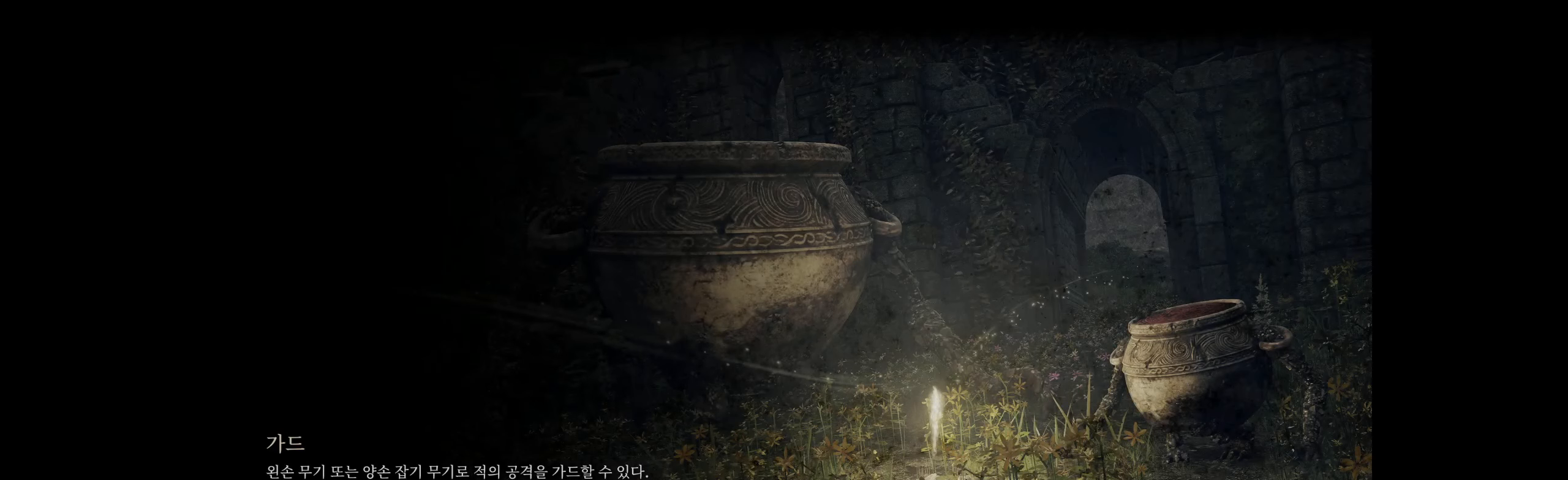
Gameplay with a controller (Xbox layout); each line is a JSON object with the inputs held at the frame after it. "events" lists button and stick changes between this image and that frame as [ms after this image, input, new state], when the widget could be followed in between. Not read: DPAD_DOWN DPAD_LEFT DPAD_RIGHT DPAD_UP L1 L3 R1 R3 other_buttons right_stick.
{"buttons": [], "left_stick": "center", "events": [[117, "A", "down"], [267, "A", "up"]]}
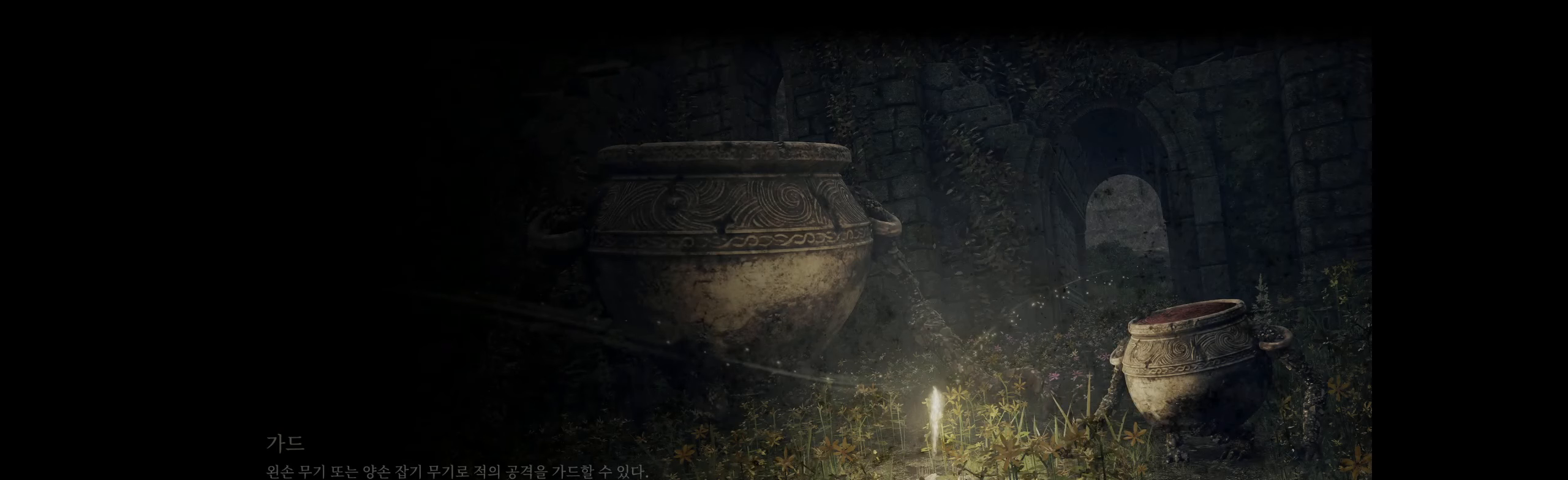
{"buttons": [], "left_stick": "center", "events": []}
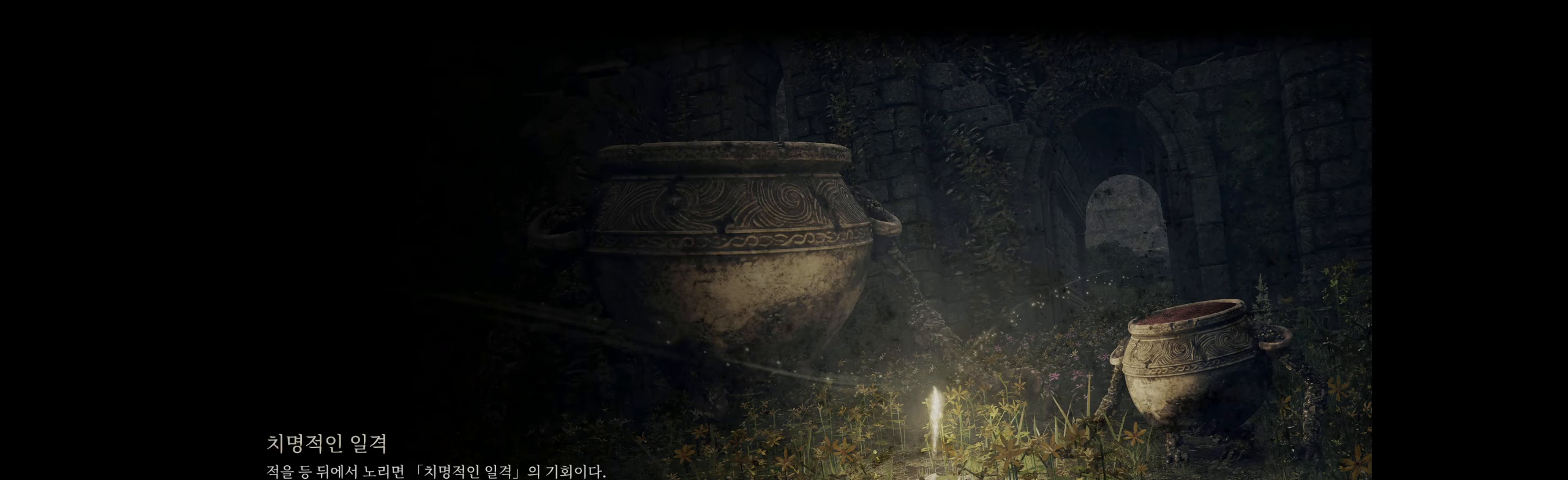
{"buttons": [], "left_stick": "center", "events": []}
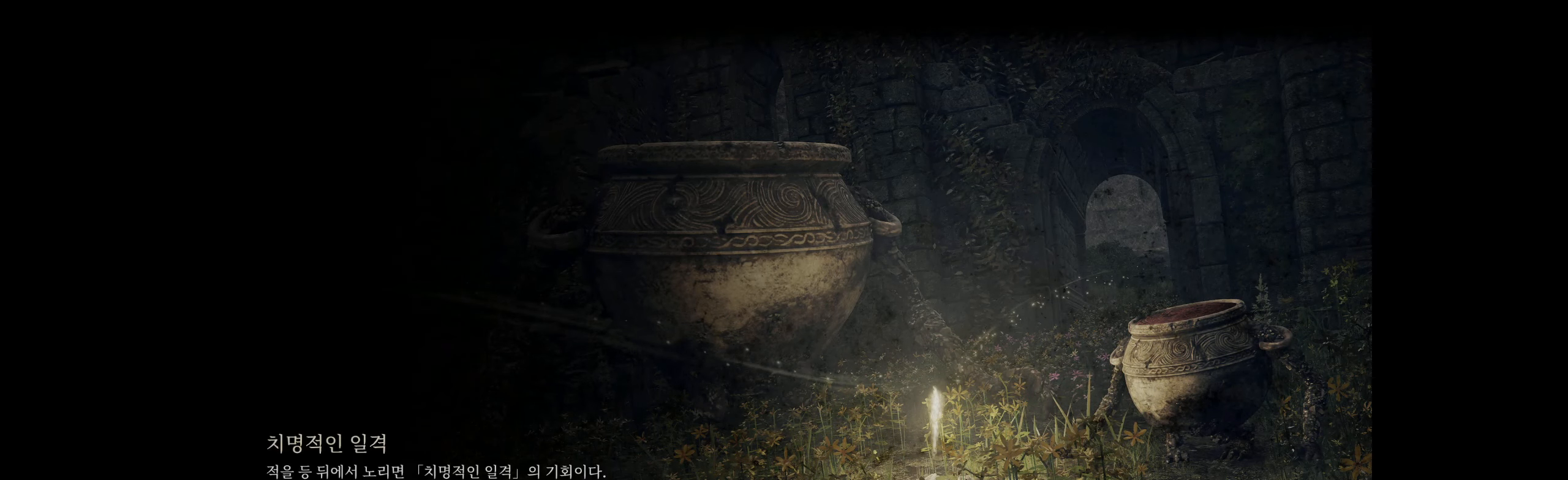
{"buttons": [], "left_stick": "center", "events": [[84, "A", "down"], [233, "A", "up"]]}